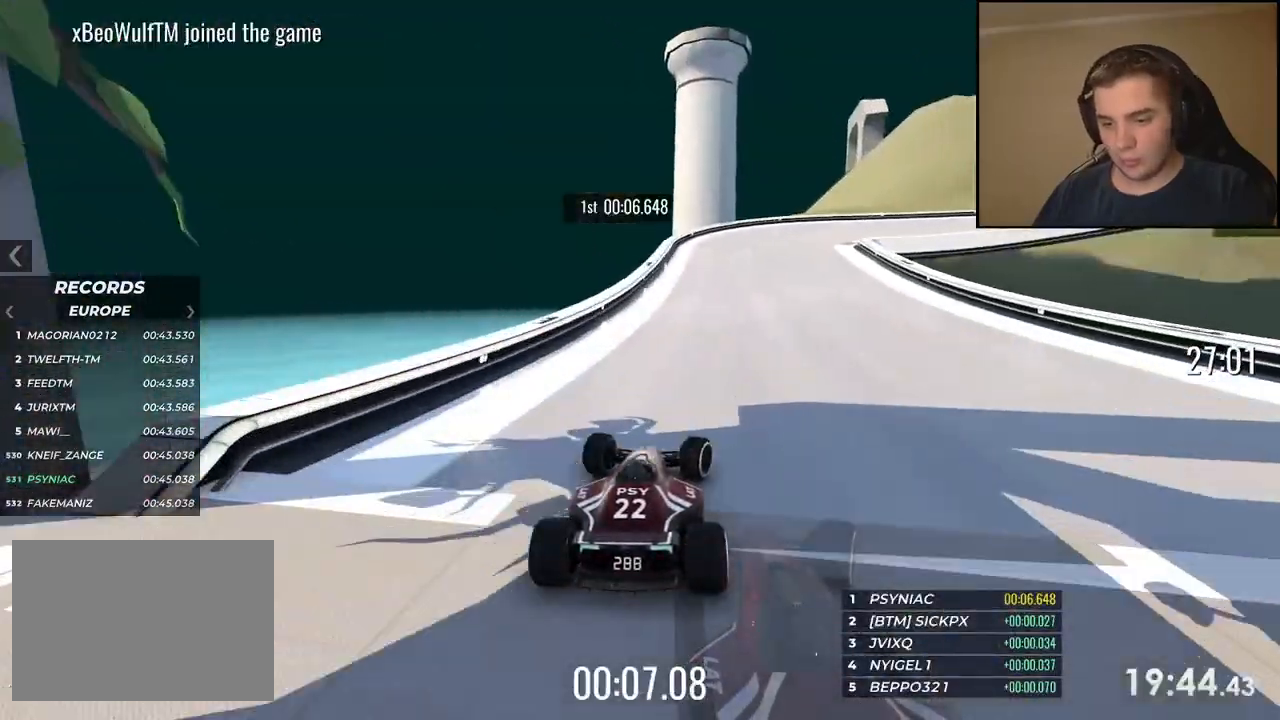
Gameplay with keyboard; each line is a JSON object with the keys held at the frame after it. "events" lists presses ("down") and releases ("up") of "down", "left", "right" and "up" between this image and that frame as [ms after this image, input, new state], when the widget could be followed in between. No other keys are recorded. Mouse input is not recorded.
{"keys": ["right", "up"], "events": [[351, "down", "up"]]}
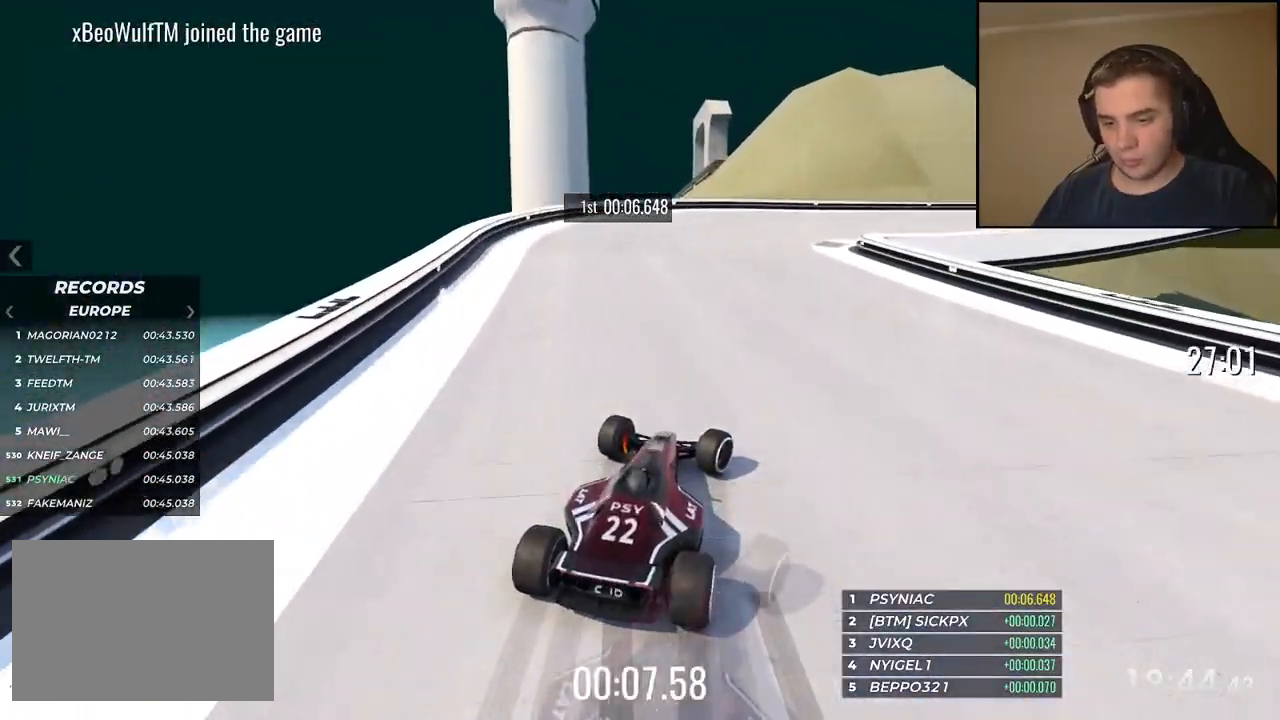
{"keys": ["right", "up"], "events": []}
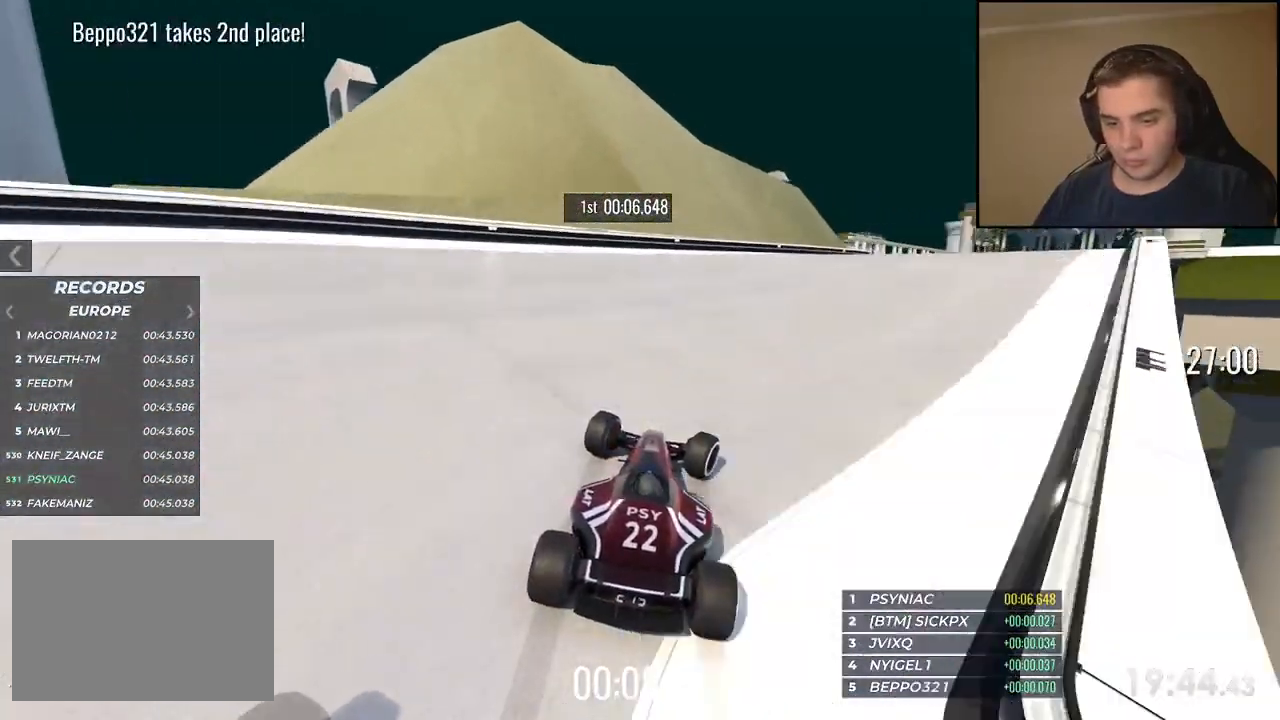
{"keys": ["right", "up"], "events": []}
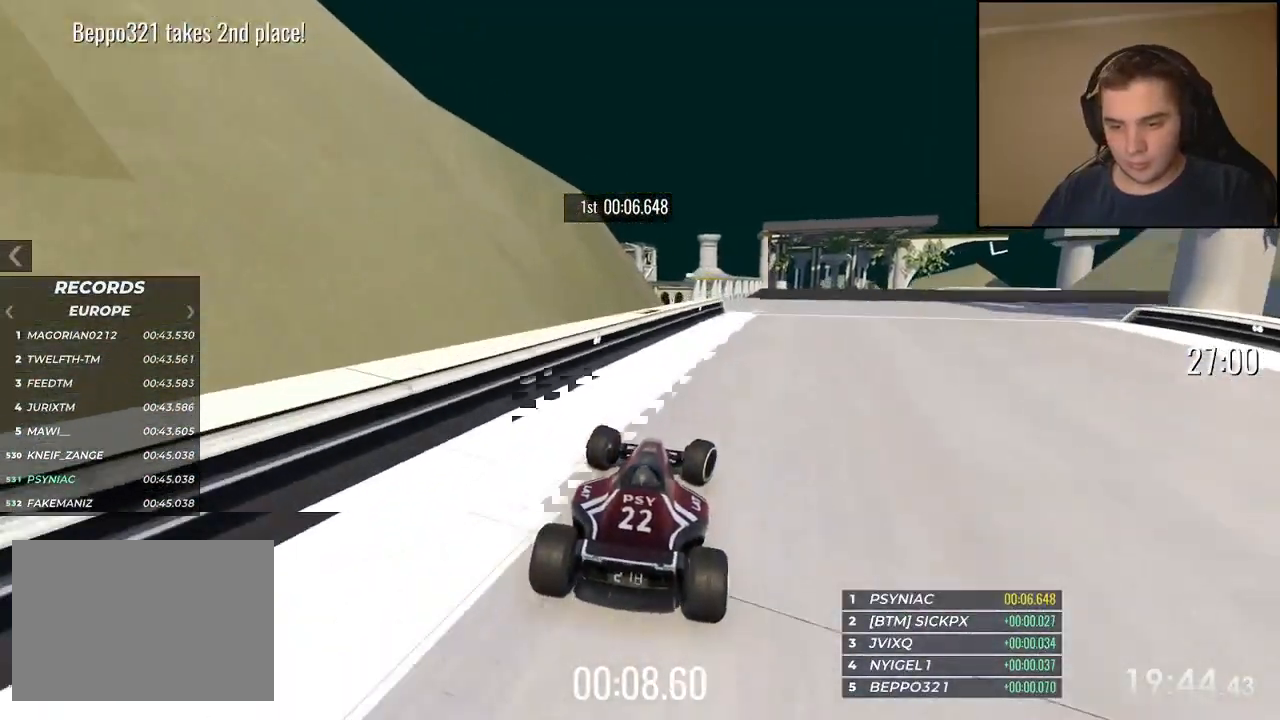
{"keys": ["right", "up"], "events": []}
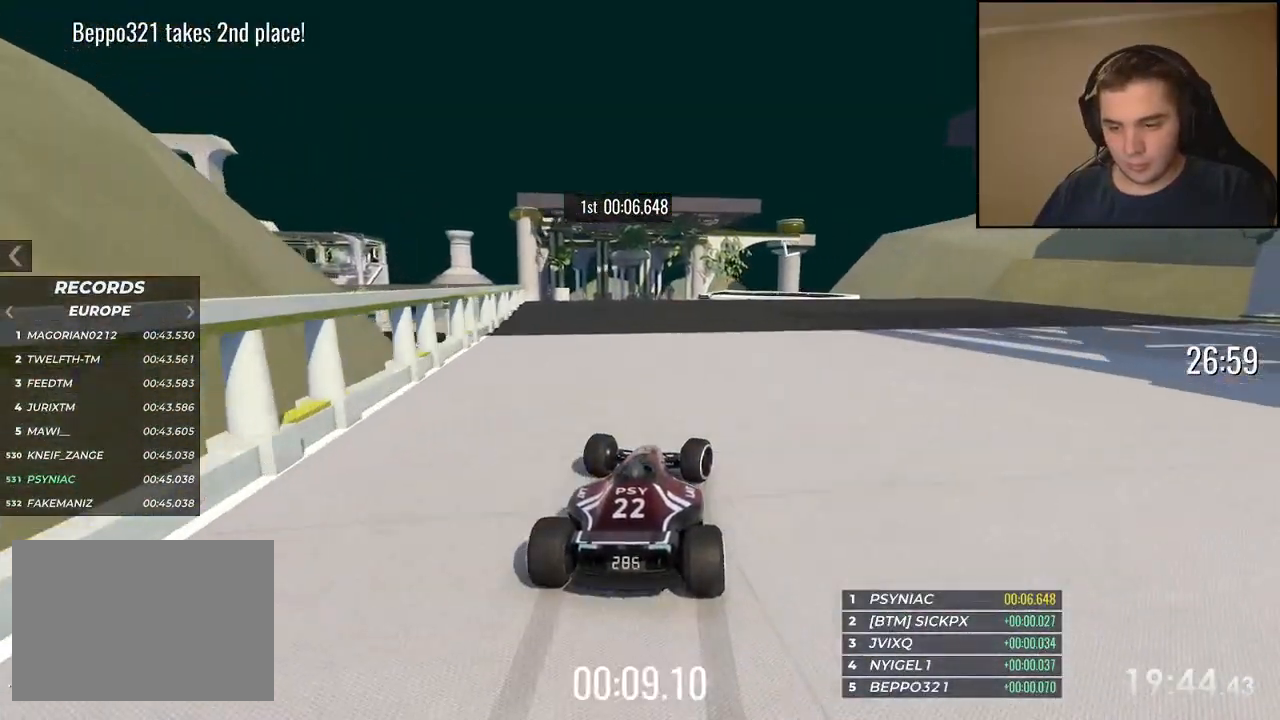
{"keys": ["left", "up"], "events": [[200, "left", "down"], [200, "right", "up"], [351, "left", "up"], [434, "left", "down"]]}
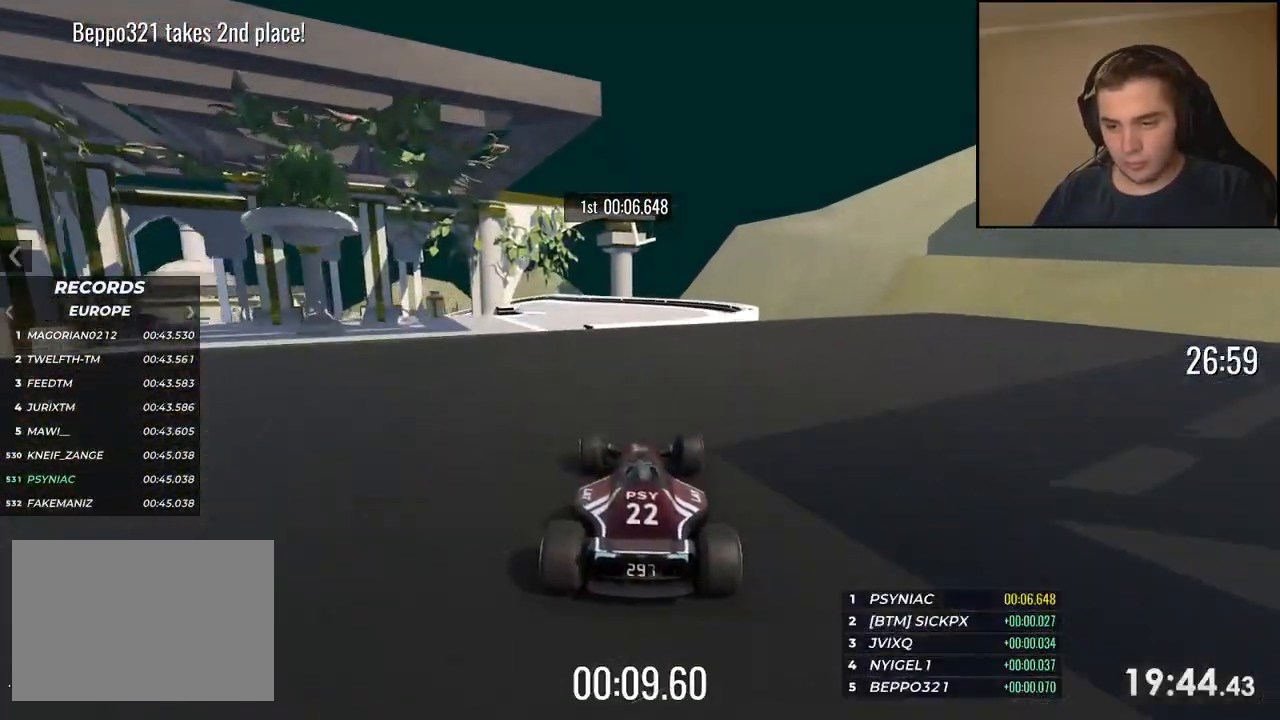
{"keys": ["left", "up"], "events": [[83, "left", "up"], [117, "left", "down"]]}
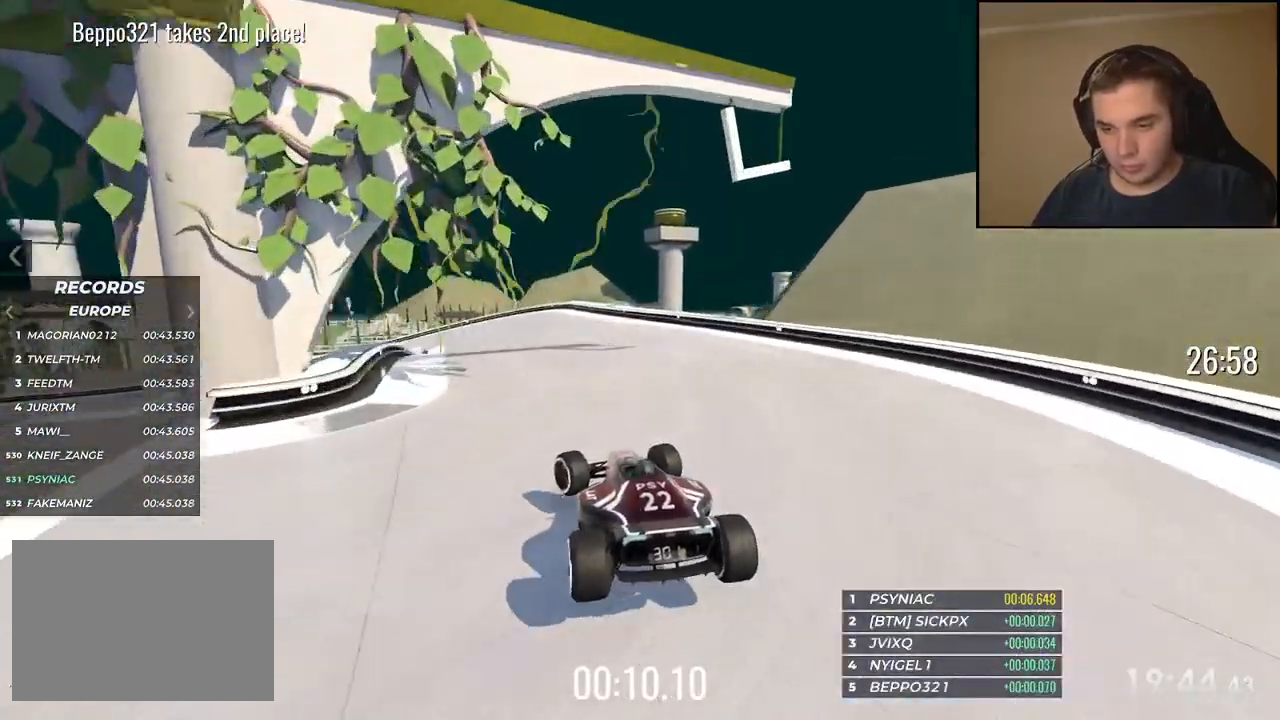
{"keys": ["left", "up"], "events": [[100, "down", "down"], [100, "left", "up"], [133, "left", "down"], [367, "down", "up"]]}
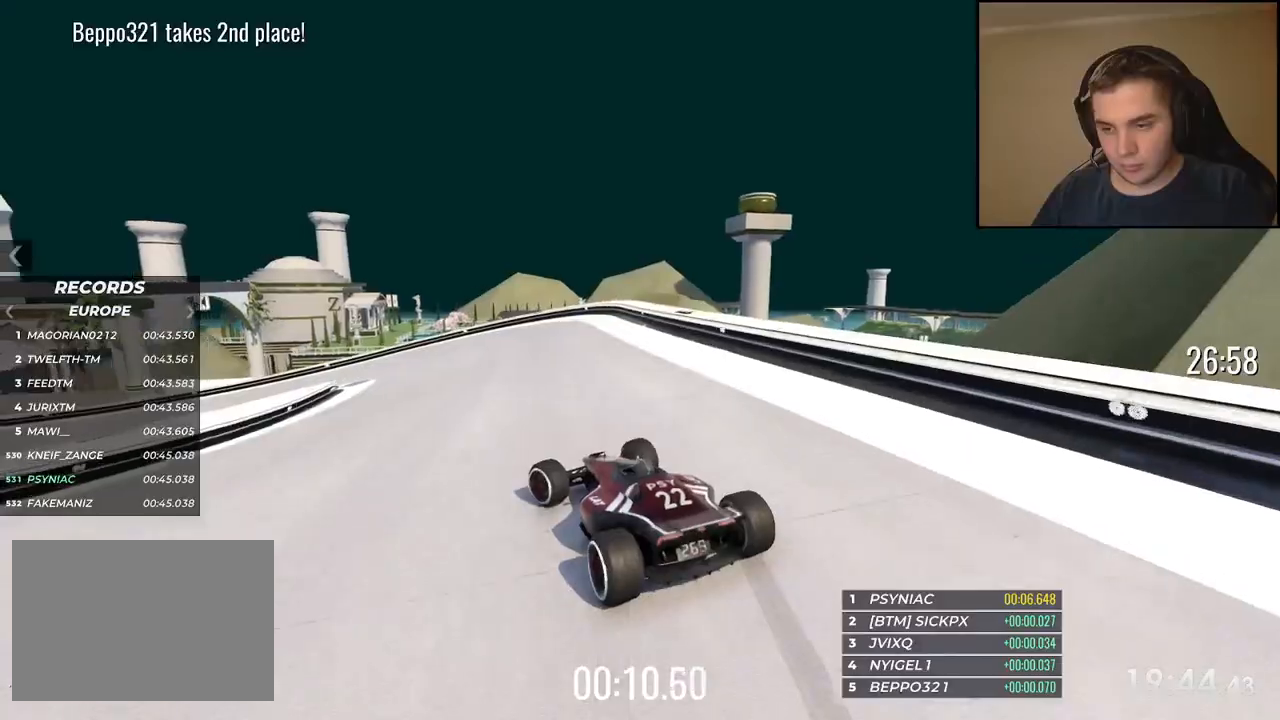
{"keys": ["left", "up"], "events": []}
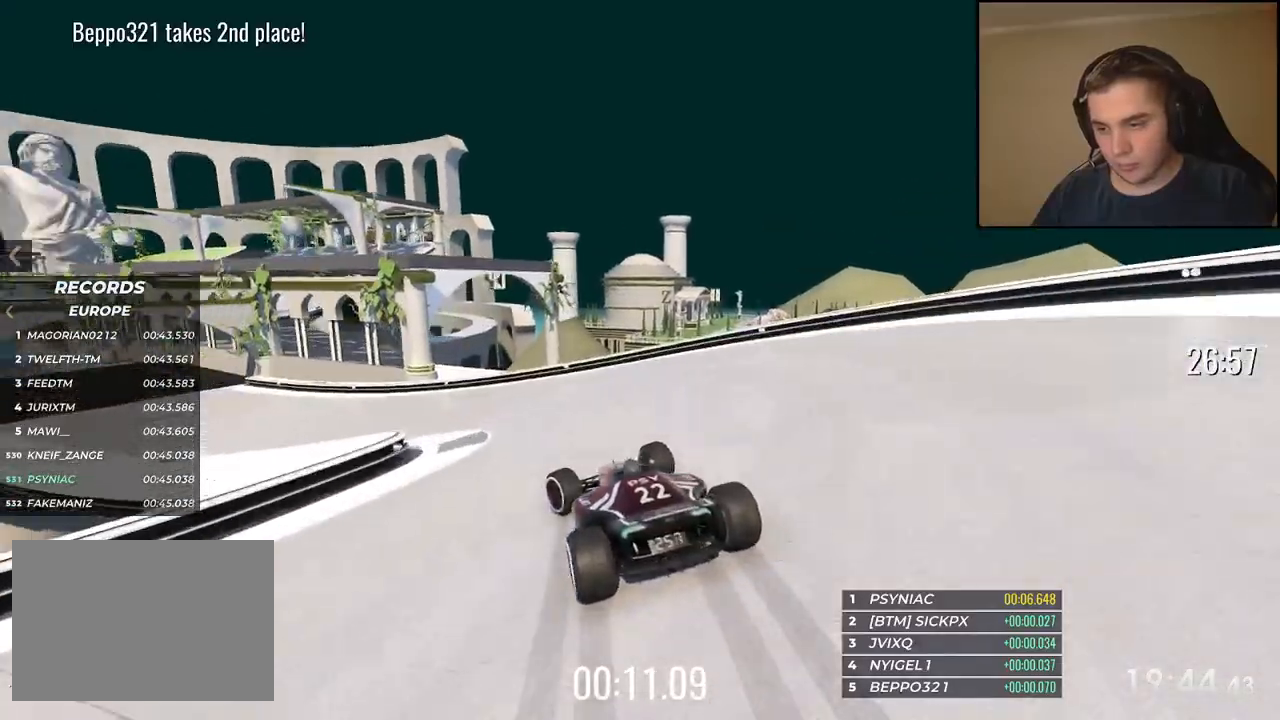
{"keys": ["left", "up"], "events": []}
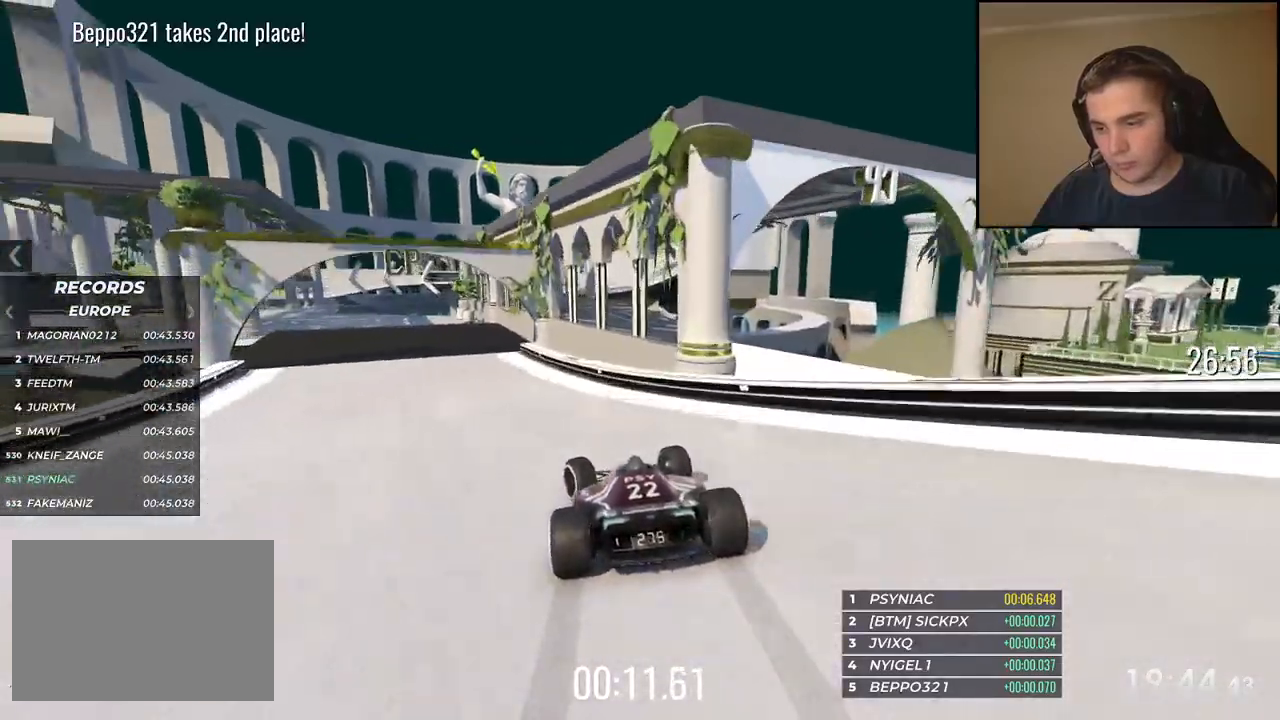
{"keys": ["left", "up"], "events": [[284, "left", "up"], [351, "left", "down"]]}
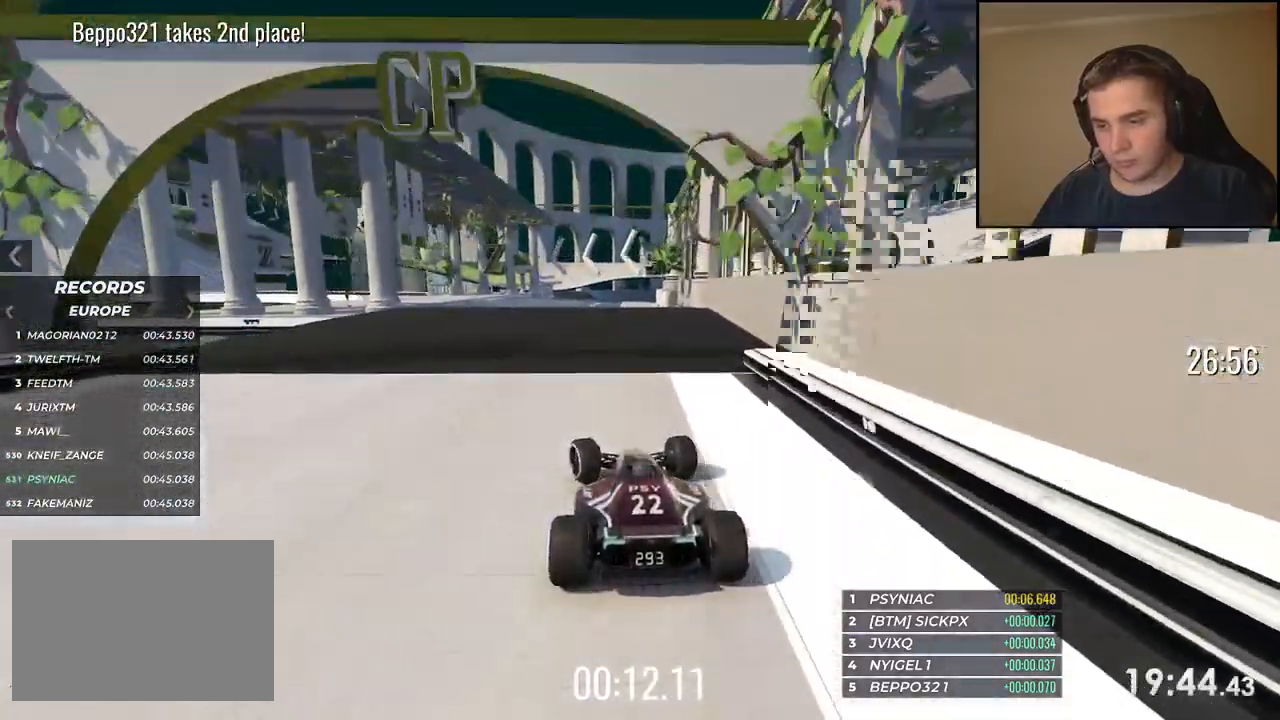
{"keys": ["up"], "events": [[435, "left", "up"]]}
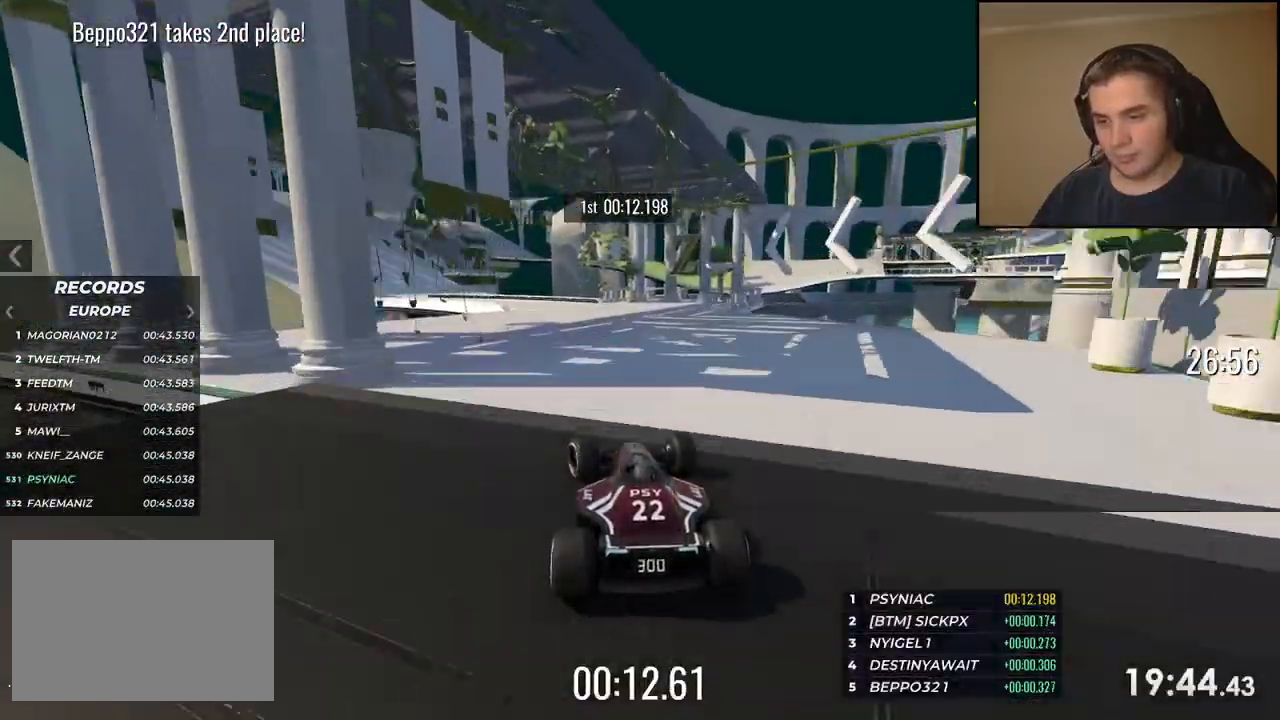
{"keys": ["left", "up"], "events": [[251, "left", "down"]]}
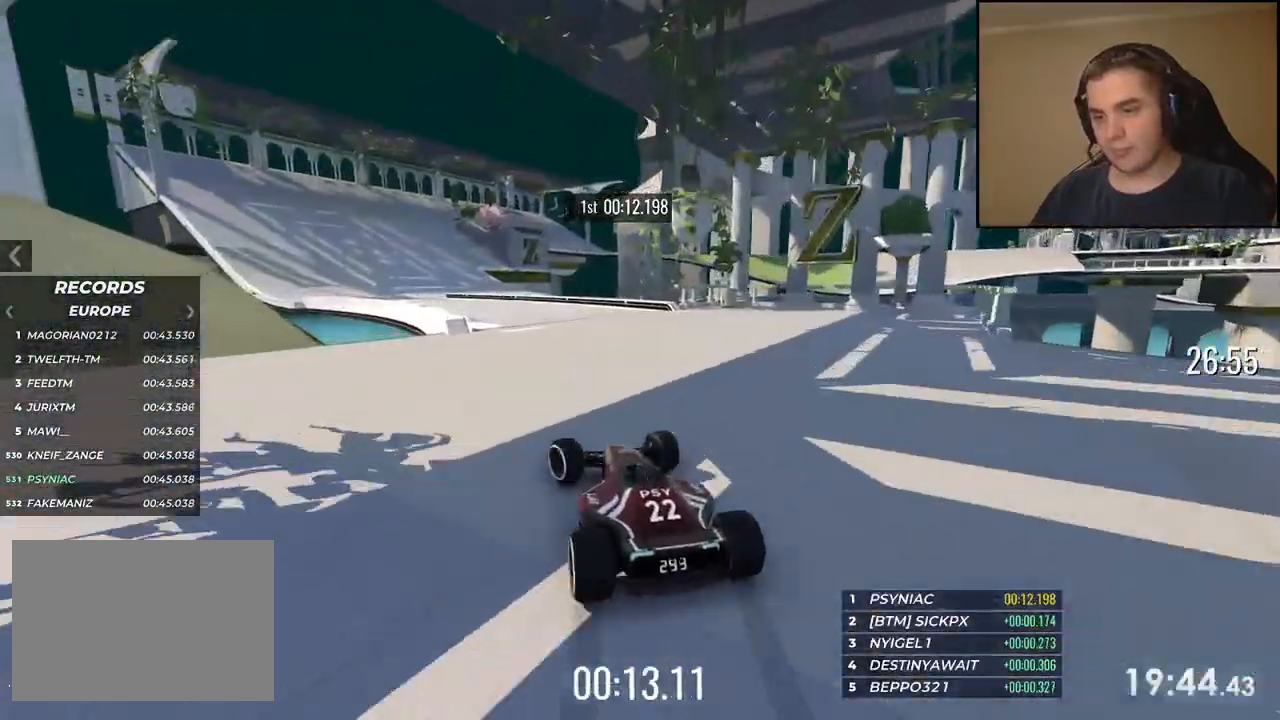
{"keys": ["up"], "events": [[484, "left", "up"]]}
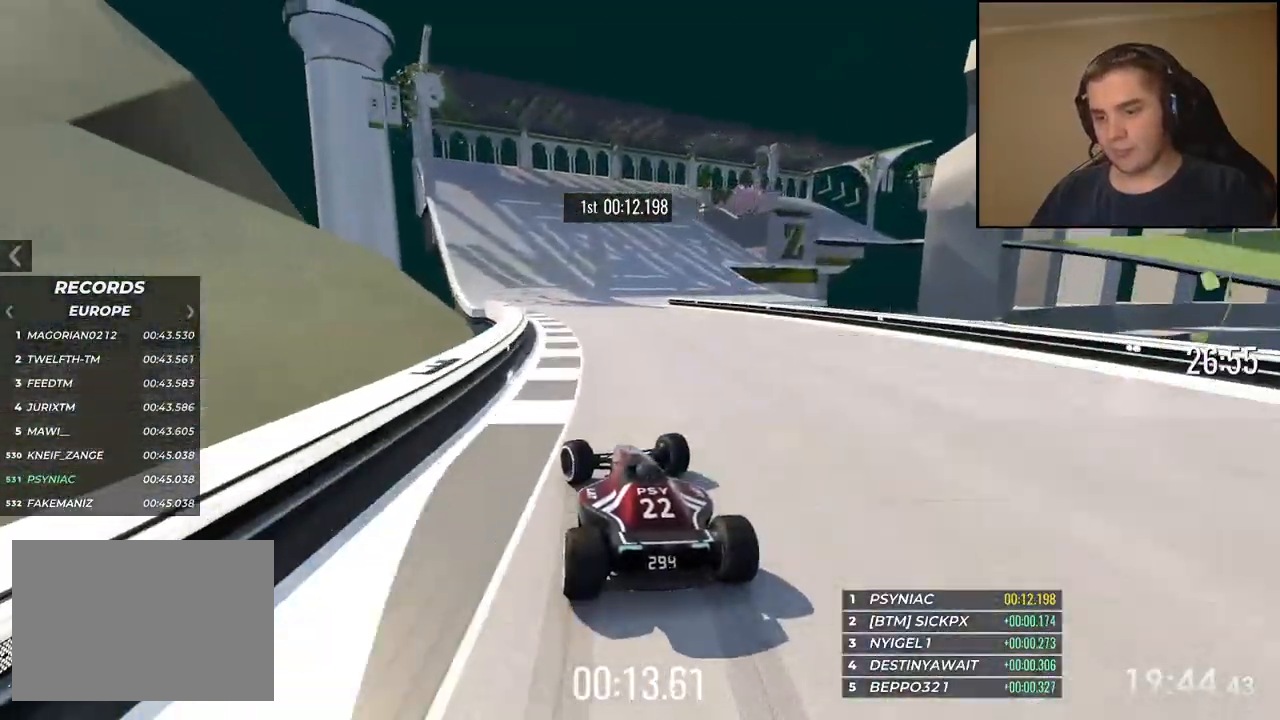
{"keys": ["up"], "events": [[334, "right", "down"], [484, "right", "up"]]}
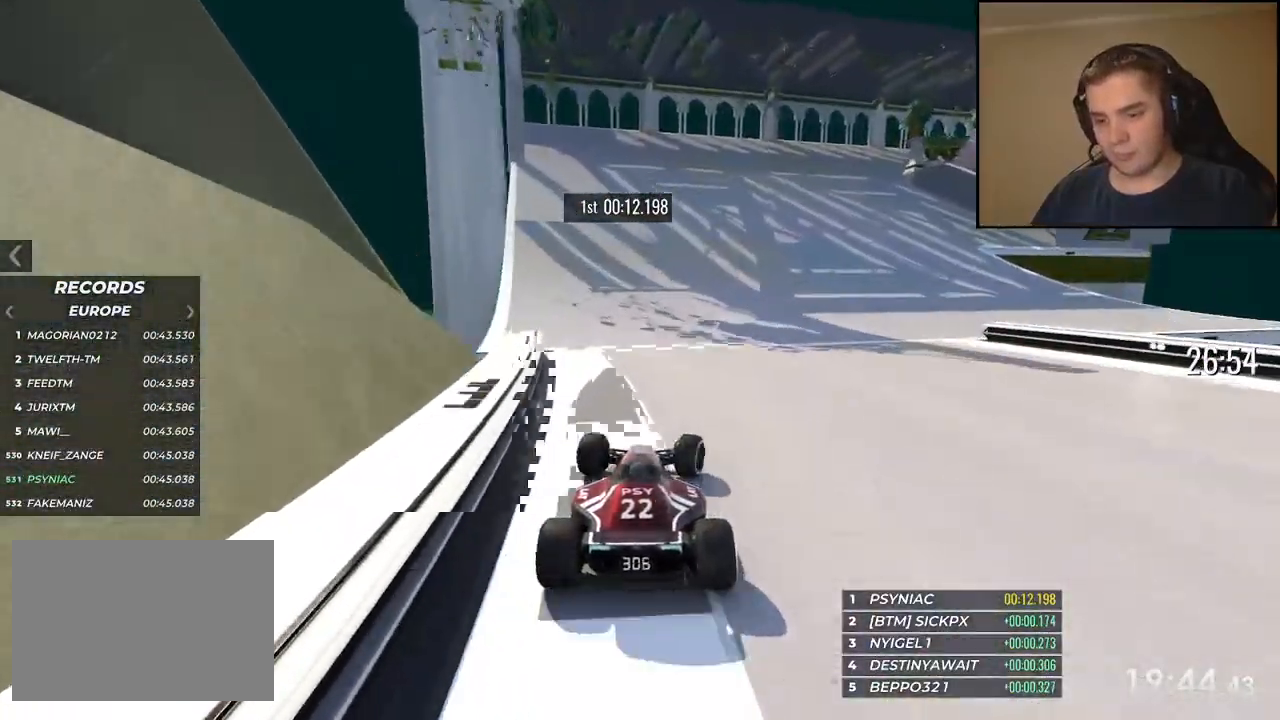
{"keys": ["down", "right", "up"], "events": [[33, "right", "down"], [417, "down", "down"]]}
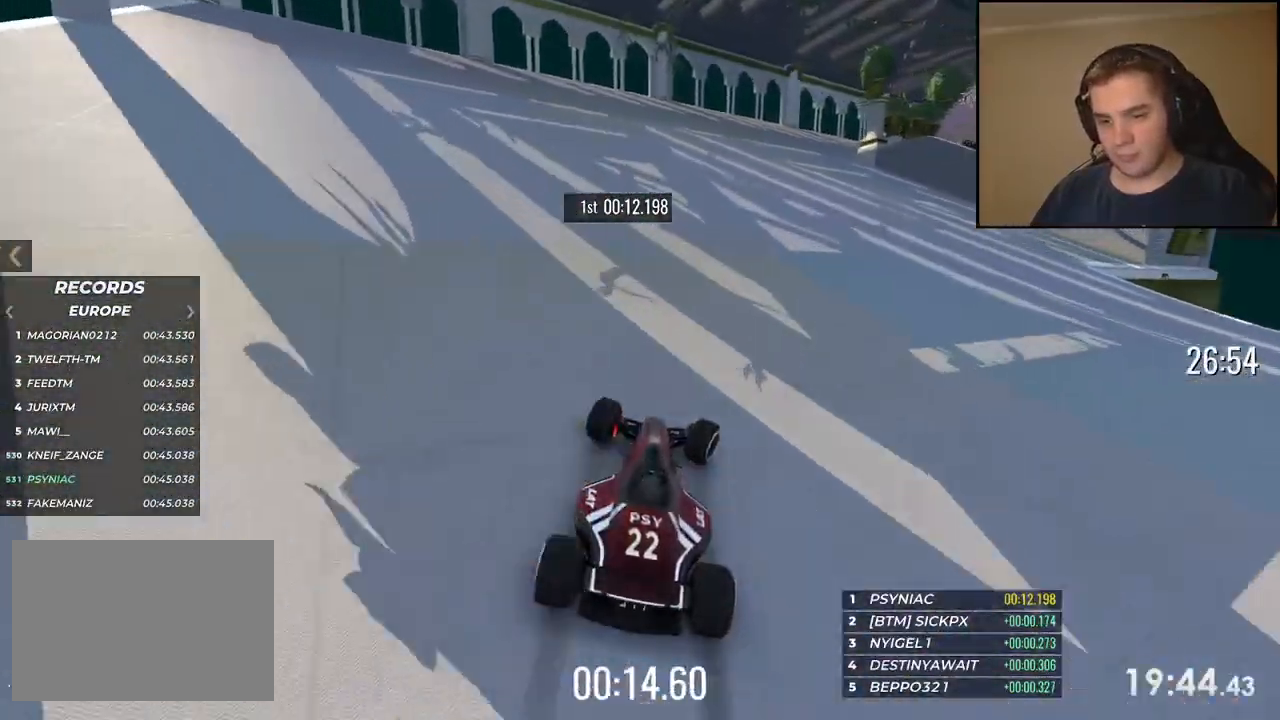
{"keys": ["down", "right", "up"], "events": []}
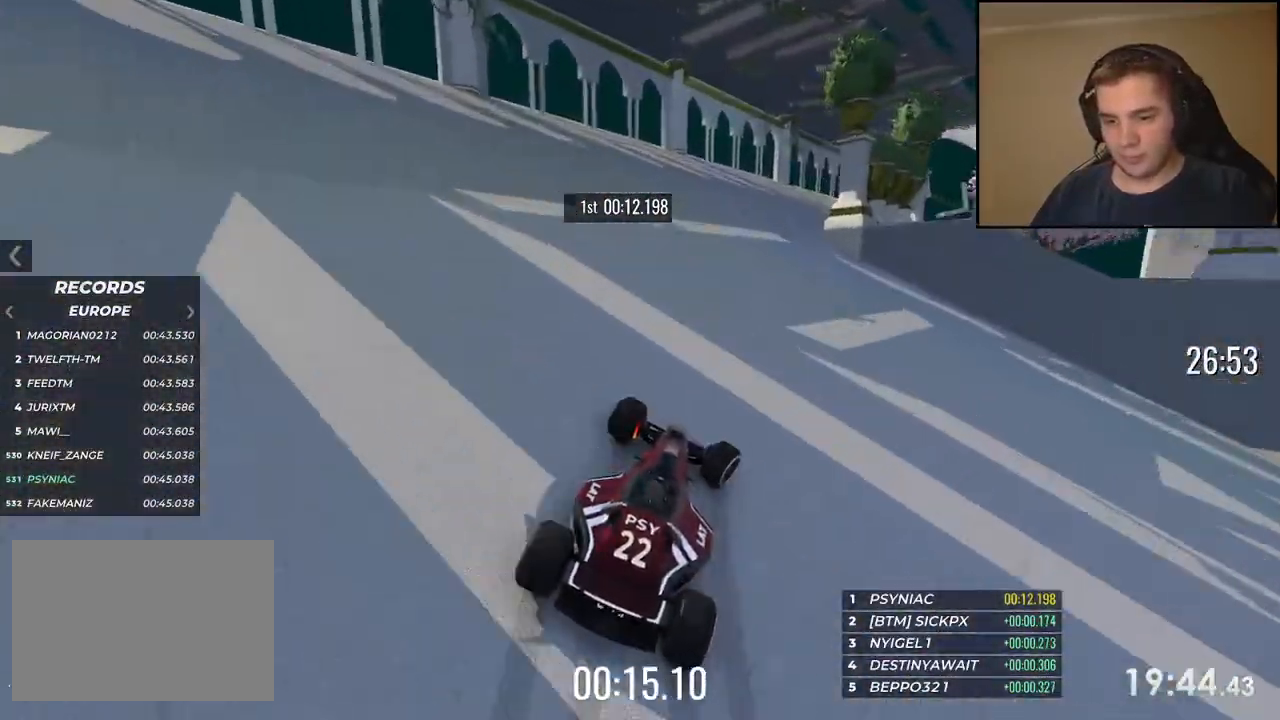
{"keys": ["right", "up"], "events": [[217, "down", "up"]]}
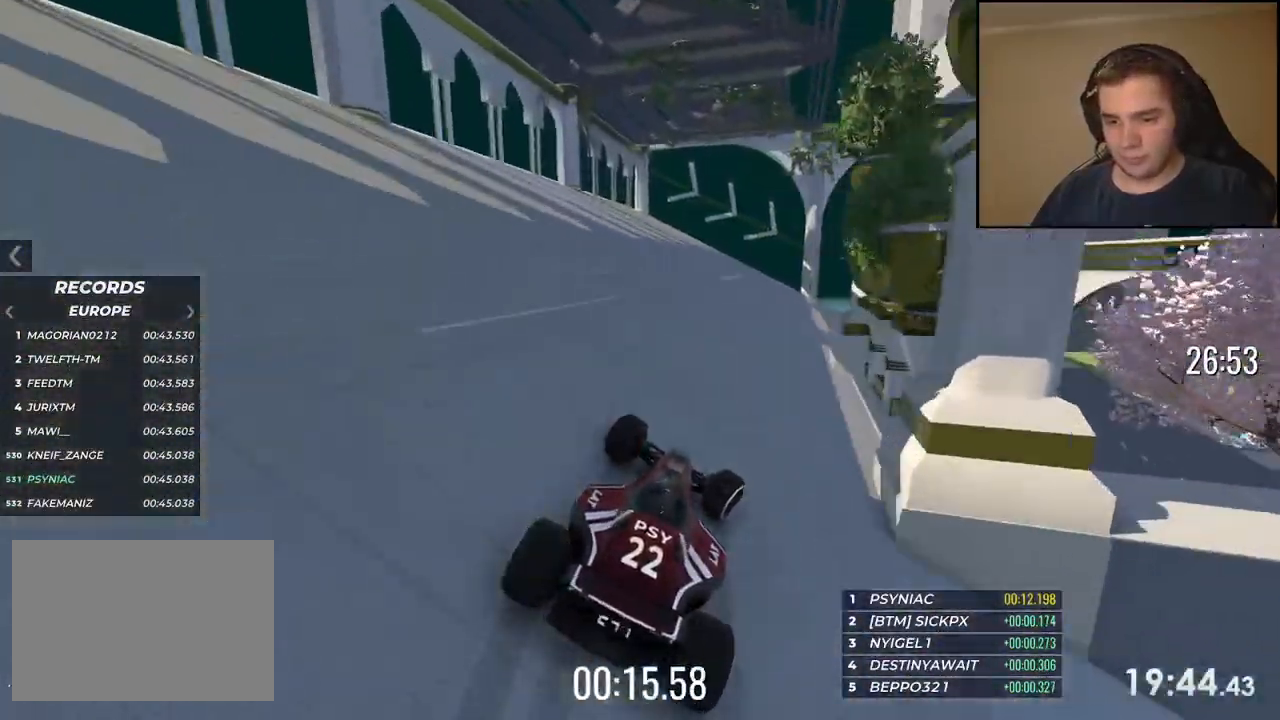
{"keys": ["right", "up"], "events": []}
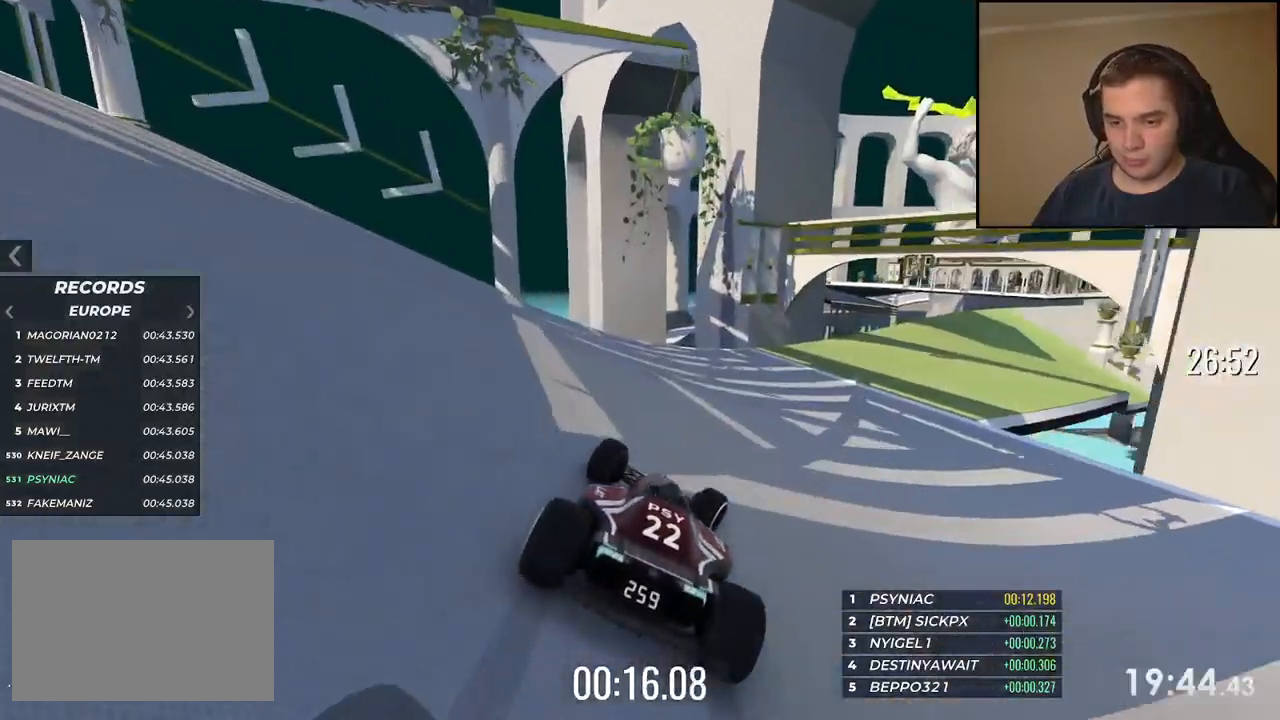
{"keys": ["right", "up"], "events": [[417, "right", "up"], [484, "right", "down"]]}
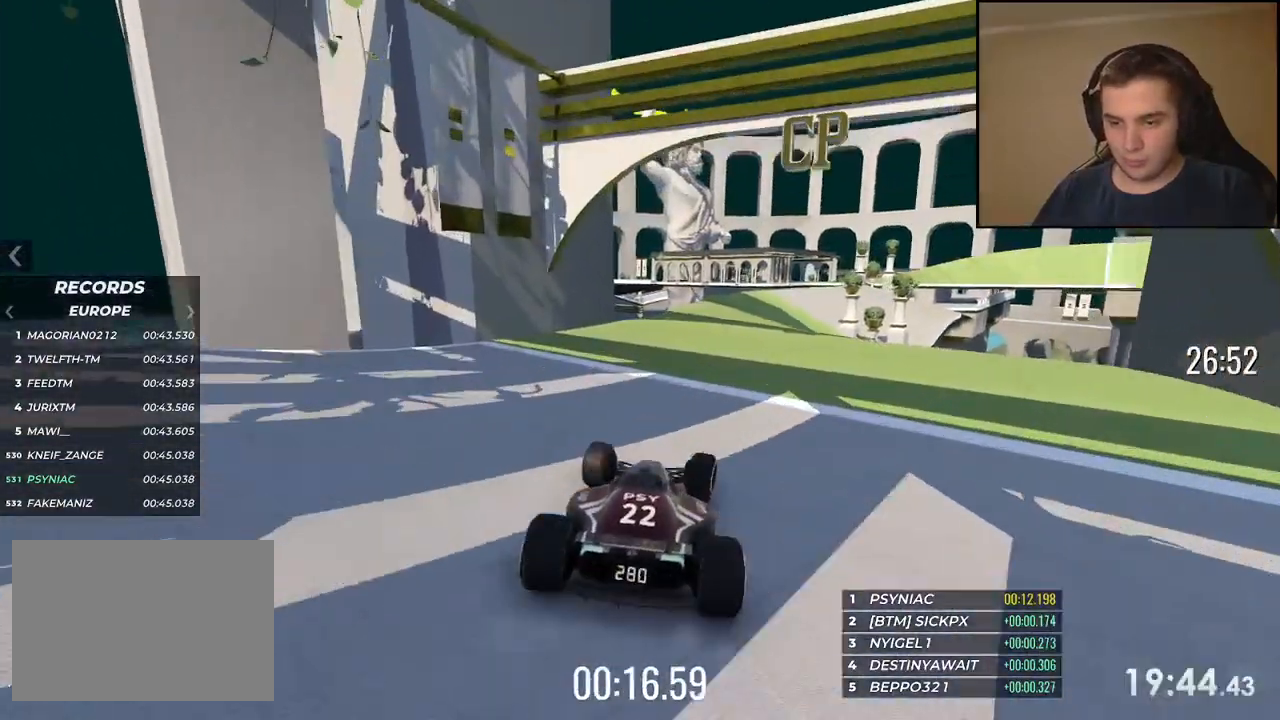
{"keys": ["up"], "events": [[117, "right", "up"], [200, "right", "down"], [301, "right", "up"]]}
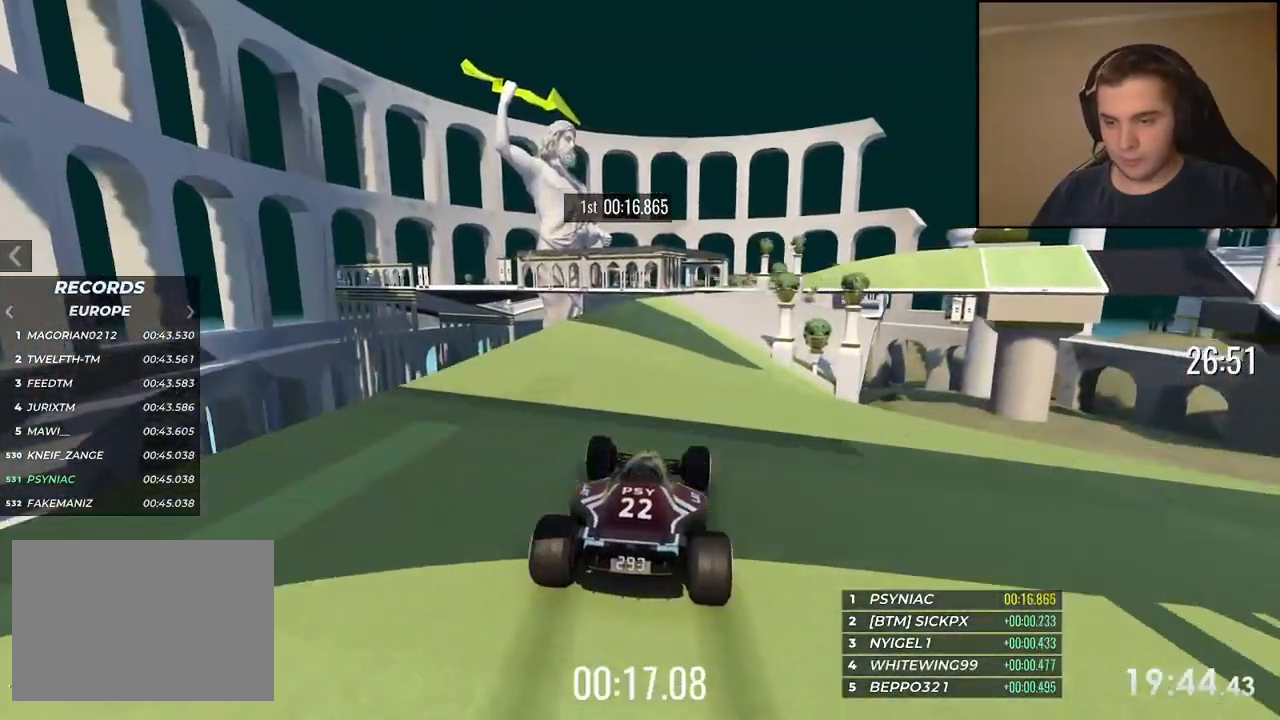
{"keys": ["right", "up"], "events": [[100, "right", "down"], [217, "right", "up"], [417, "right", "down"]]}
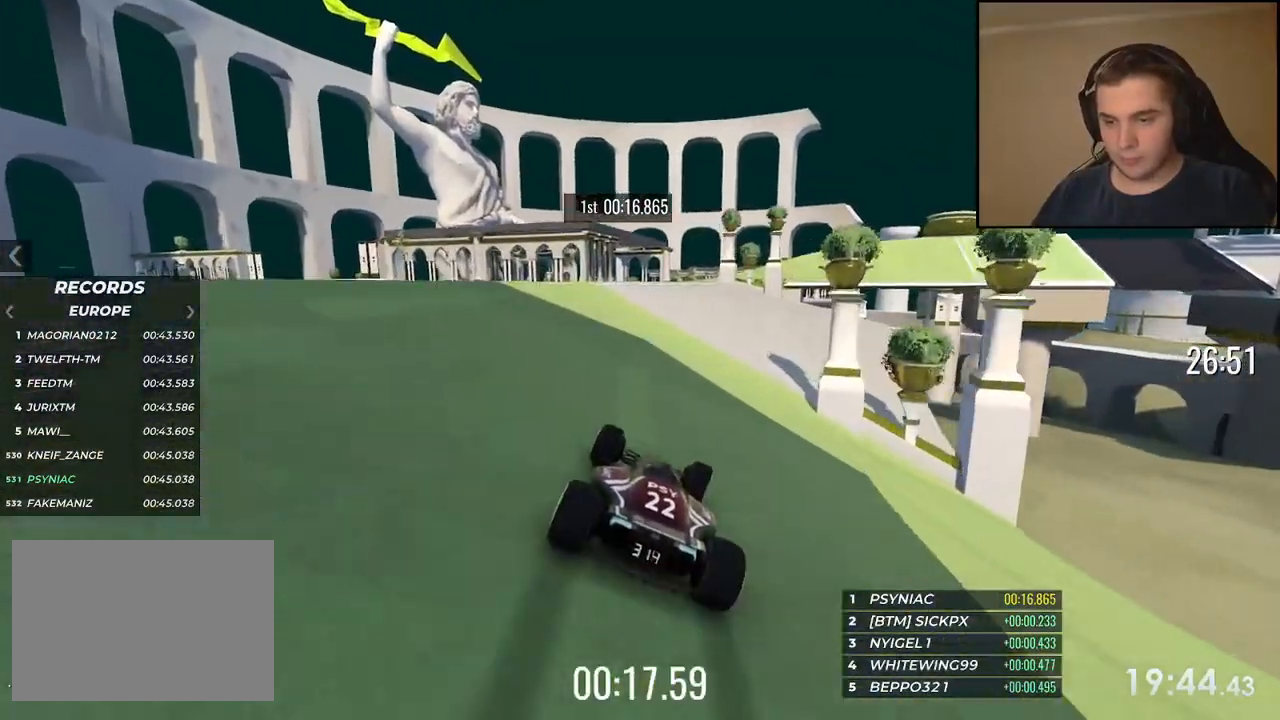
{"keys": ["up"], "events": [[50, "right", "up"], [117, "right", "down"], [250, "right", "up"], [317, "right", "down"], [417, "right", "up"]]}
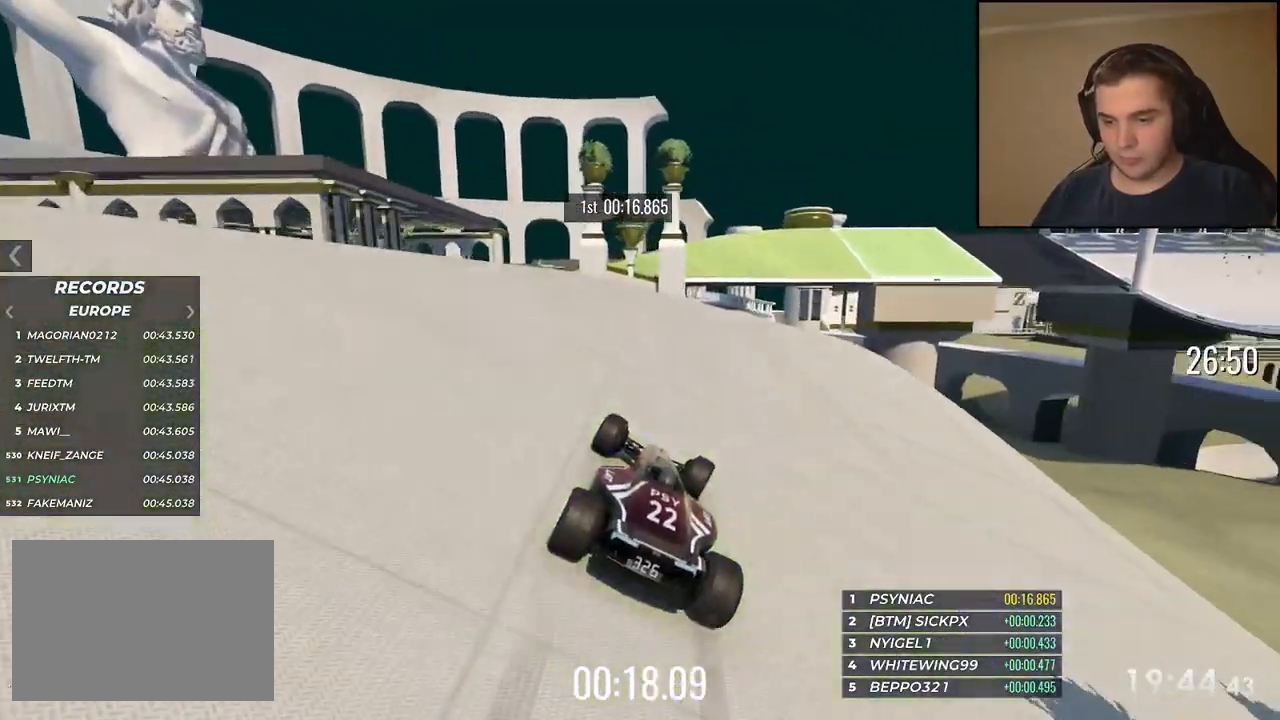
{"keys": ["up"], "events": [[267, "left", "down"], [367, "left", "up"]]}
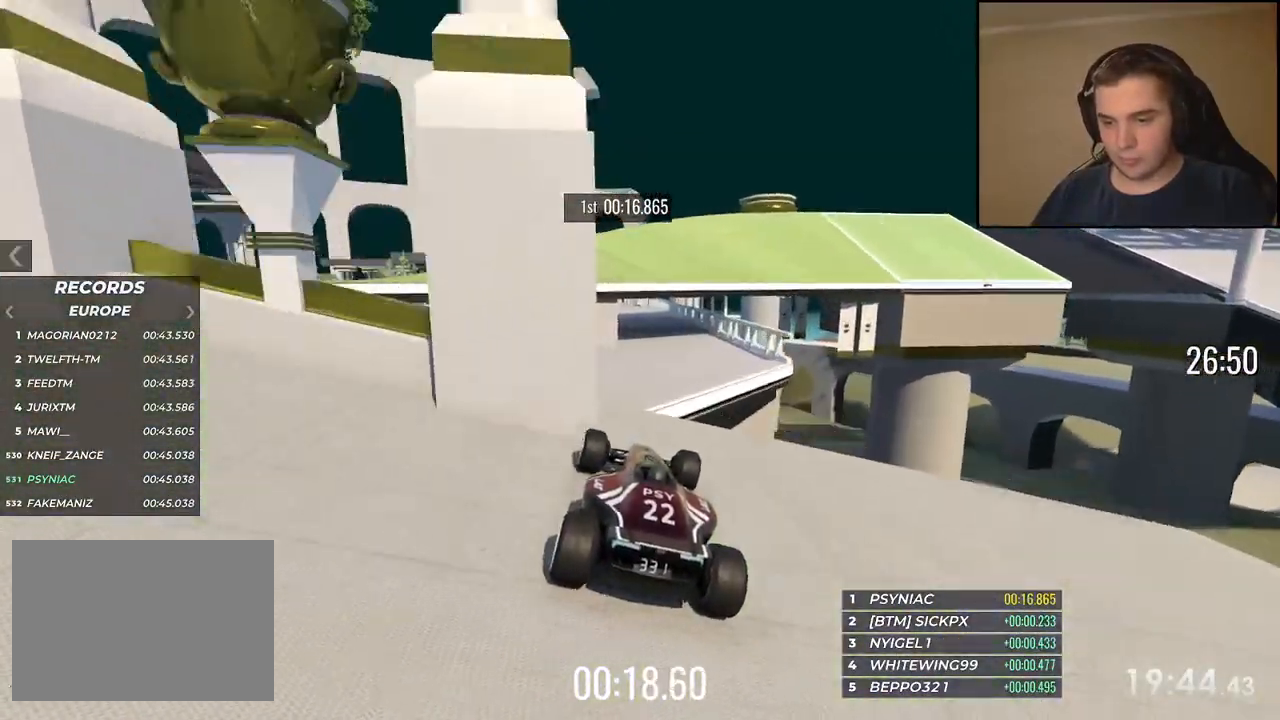
{"keys": ["up"], "events": []}
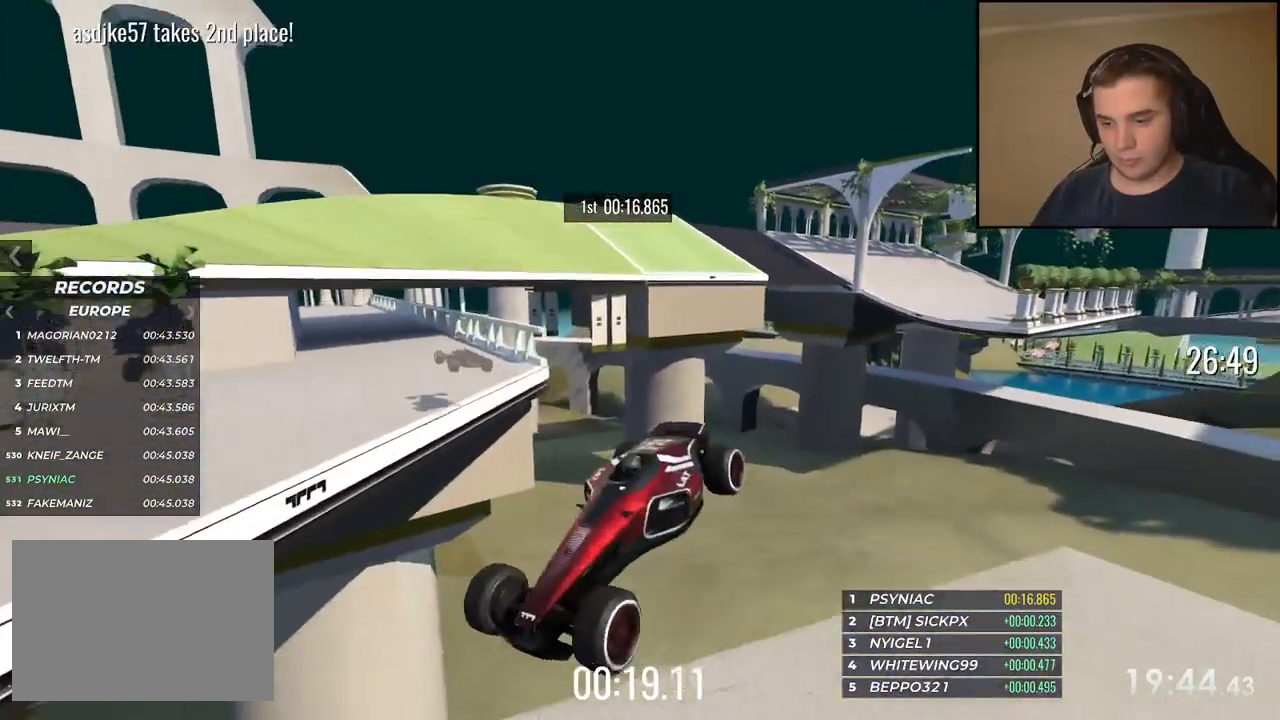
{"keys": [], "events": [[300, "up", "up"]]}
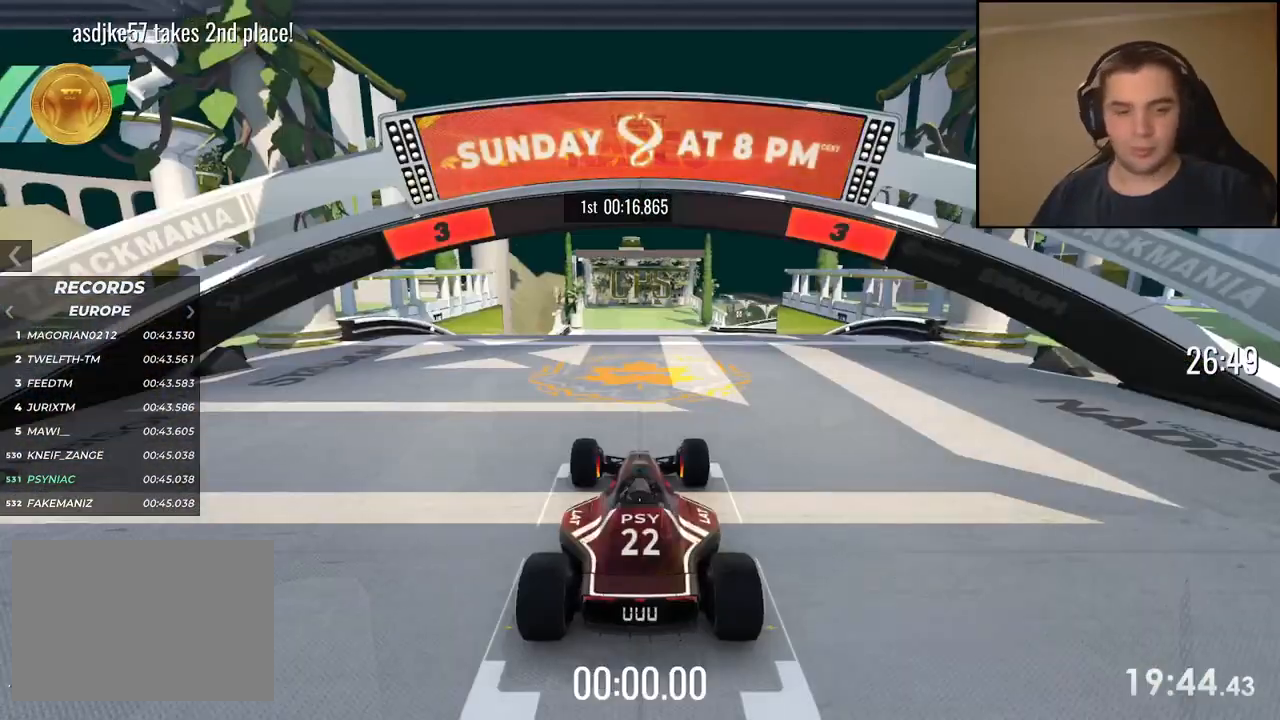
{"keys": [], "events": []}
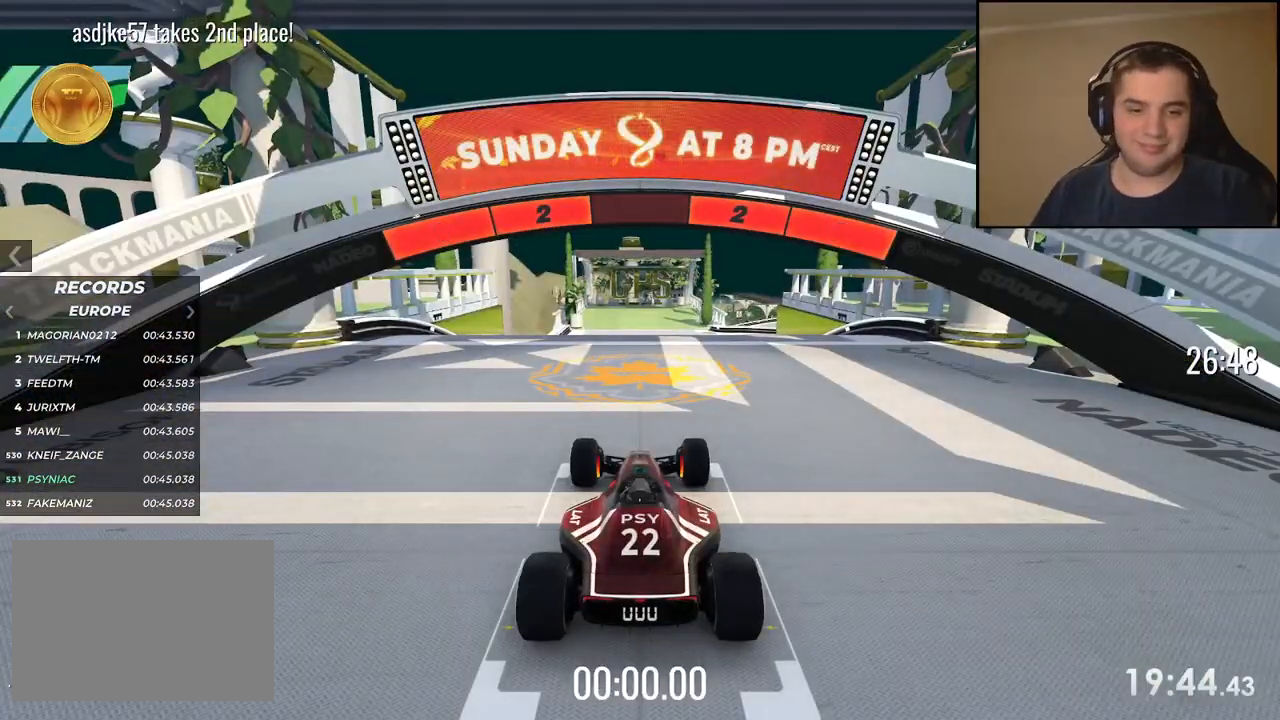
{"keys": [], "events": []}
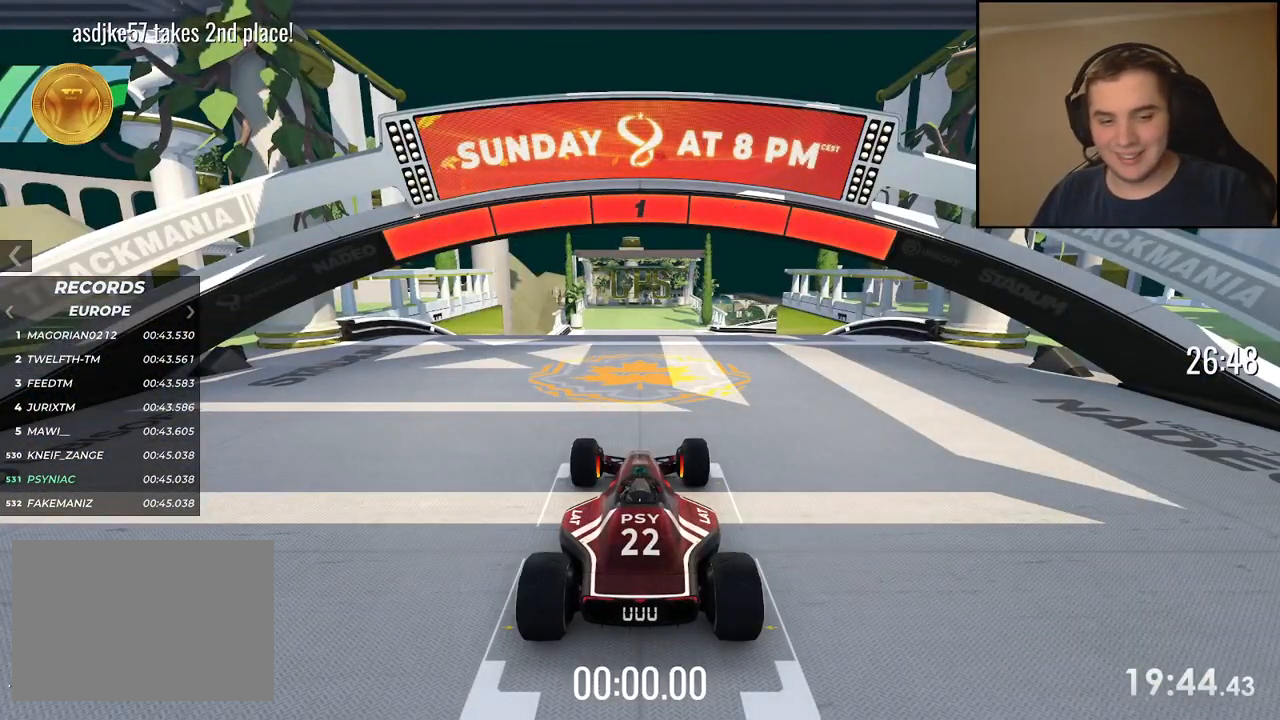
{"keys": ["up"], "events": [[284, "up", "down"]]}
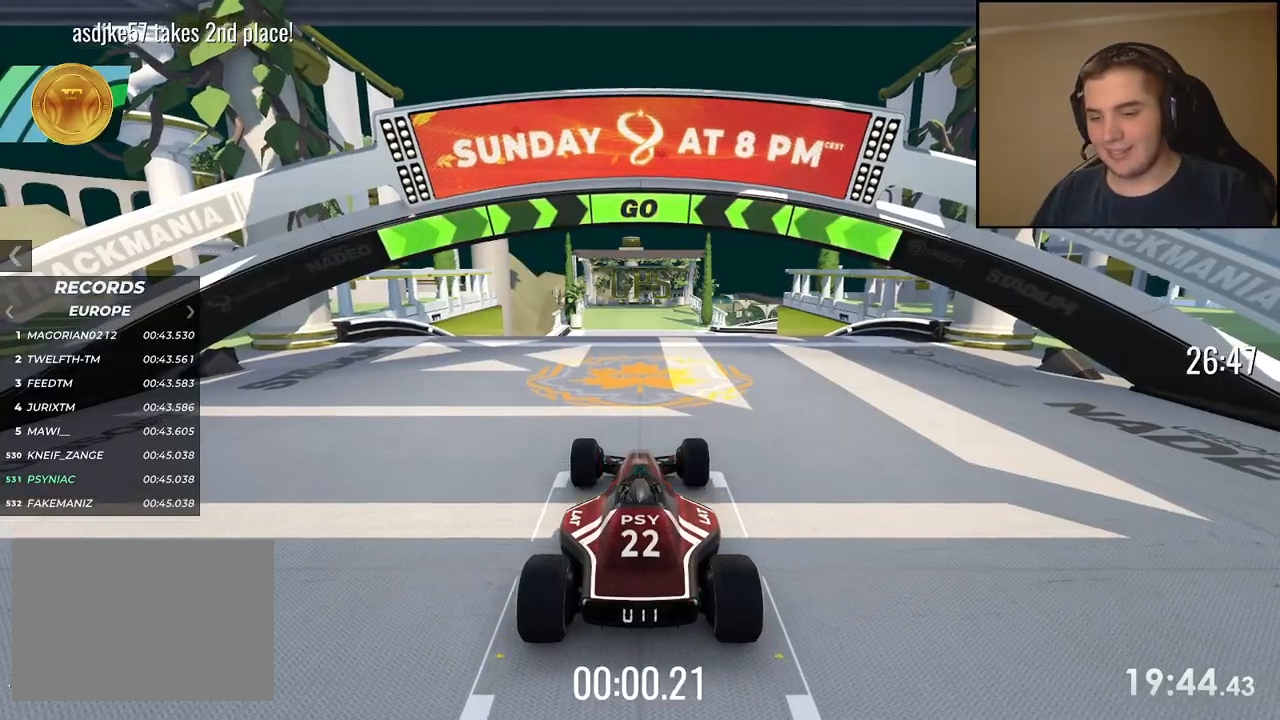
{"keys": ["up"], "events": []}